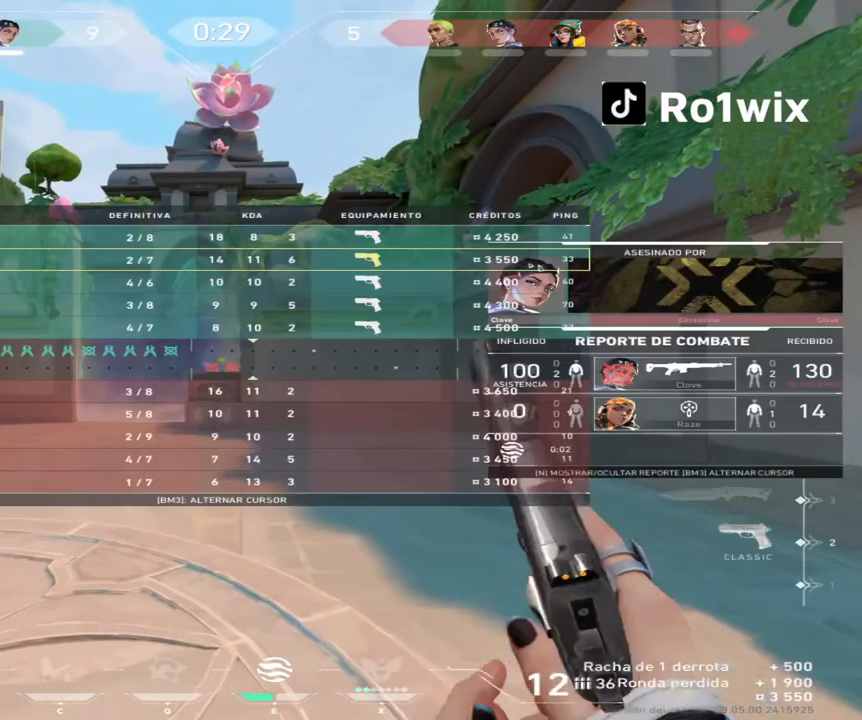
Gameplay with keyboard and mouse; each line is a JSON object with the keys and mouse buttons held at the frame after it. "events" lists presses ("down") and releases ("up") of "a", "ctrl", "d", "e", "q", "s", "shift", "space", "w", "mouse_left", "mouse_wheel", "mouse_right" and "mouse_mb4" between this image and that frame as [ms after this image, input, new state], when the widget could be followed in between. "mouse_left", "mouse_wheel", "mouse_right", "mouse_mb4" = the "left", "wheel", "right", "mb4" buttons of the "mouse" list. No other keys are recorded. "wheel" means that the mouse wheel is clicked or scrolled. Not read: mouse_mb5 mouse_move.
{"keys": ["w"], "mouse": [], "events": [[500, "w", "down"]]}
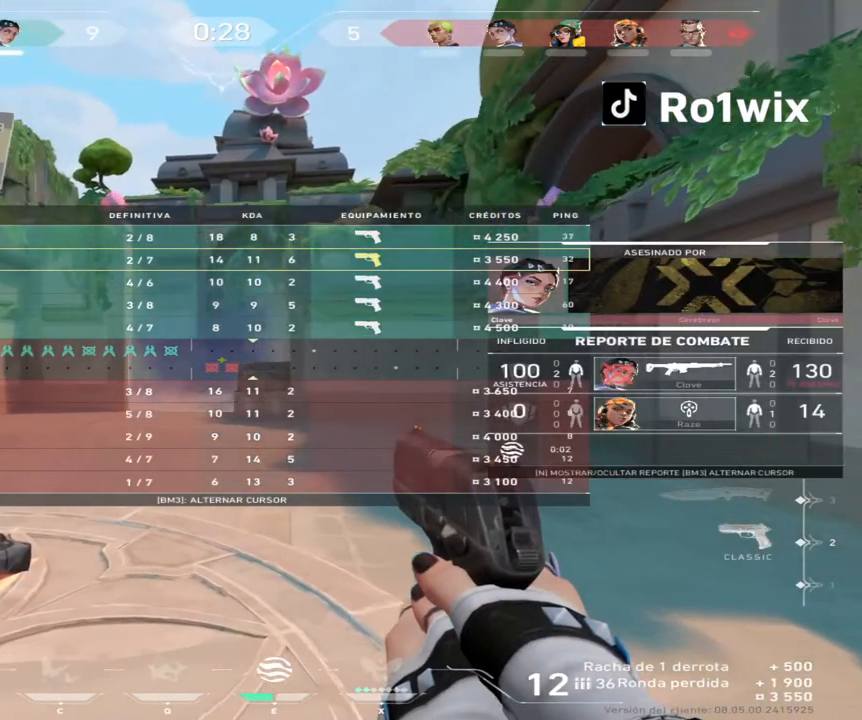
{"keys": ["s"], "mouse": [], "events": [[233, "w", "up"], [417, "s", "down"]]}
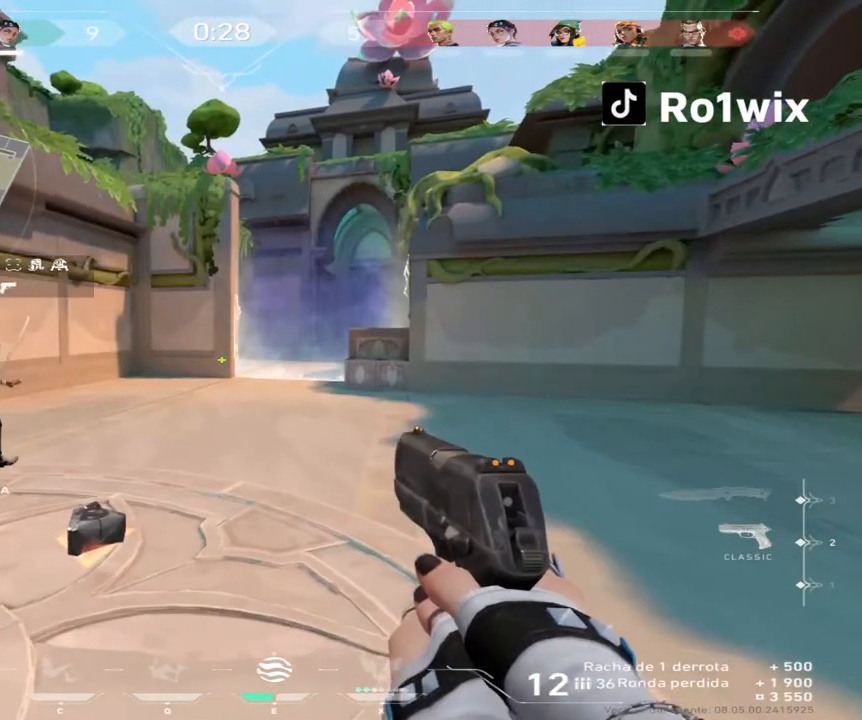
{"keys": ["w"], "mouse": [], "events": [[217, "d", "down"], [217, "s", "up"], [433, "w", "down"], [500, "d", "up"]]}
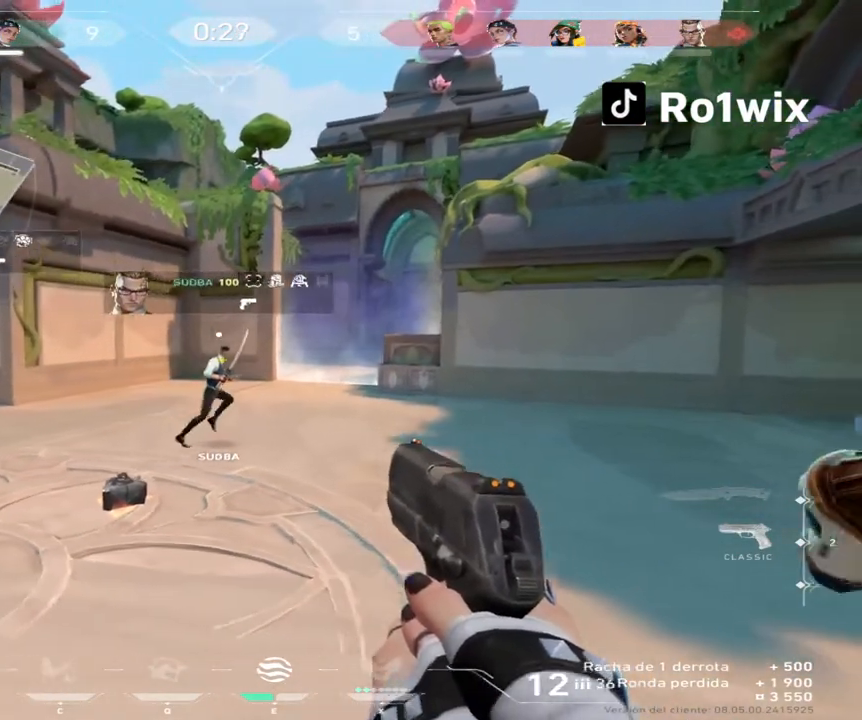
{"keys": ["w"], "mouse": [], "events": []}
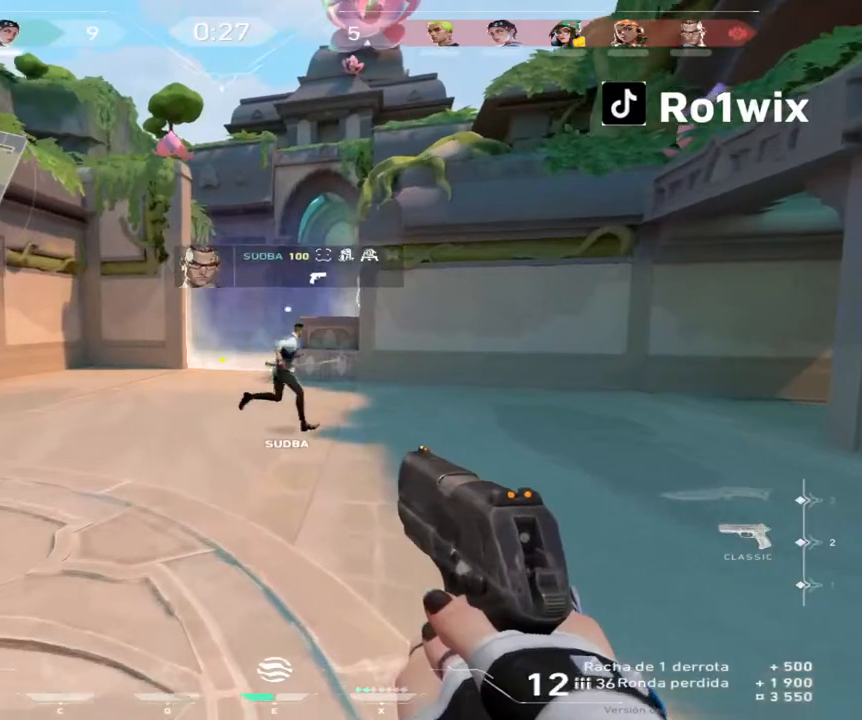
{"keys": ["w"], "mouse": [], "events": [[67, "d", "down"], [483, "d", "up"]]}
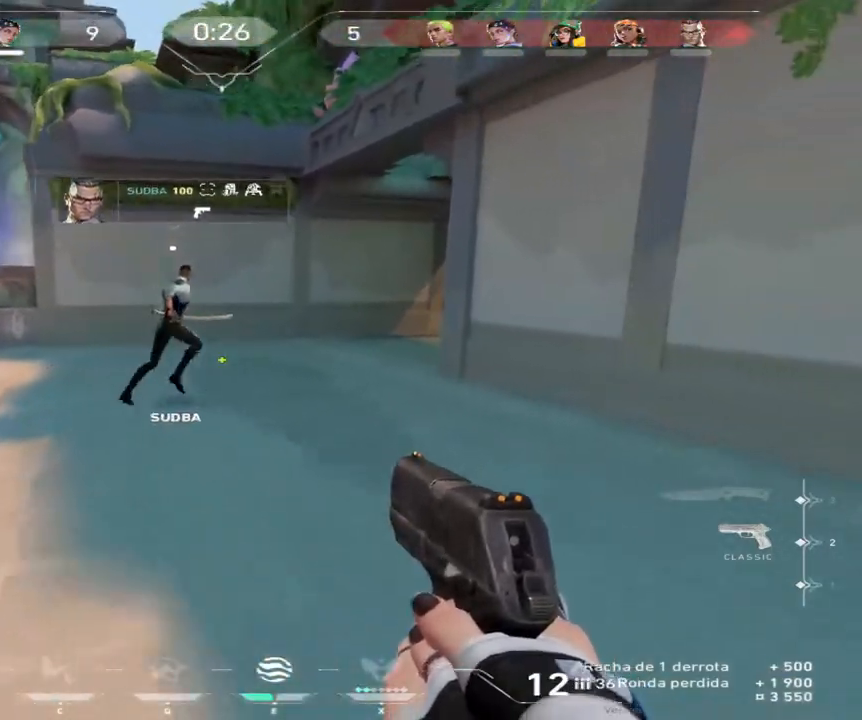
{"keys": ["w"], "mouse": [], "events": []}
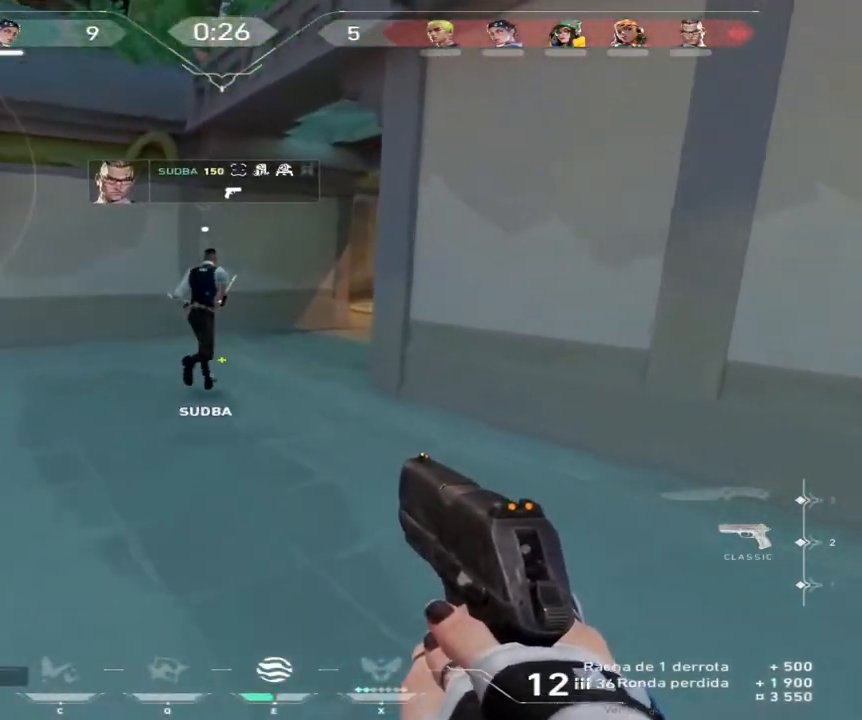
{"keys": ["w"], "mouse": [], "events": [[50, "a", "down"], [200, "a", "up"]]}
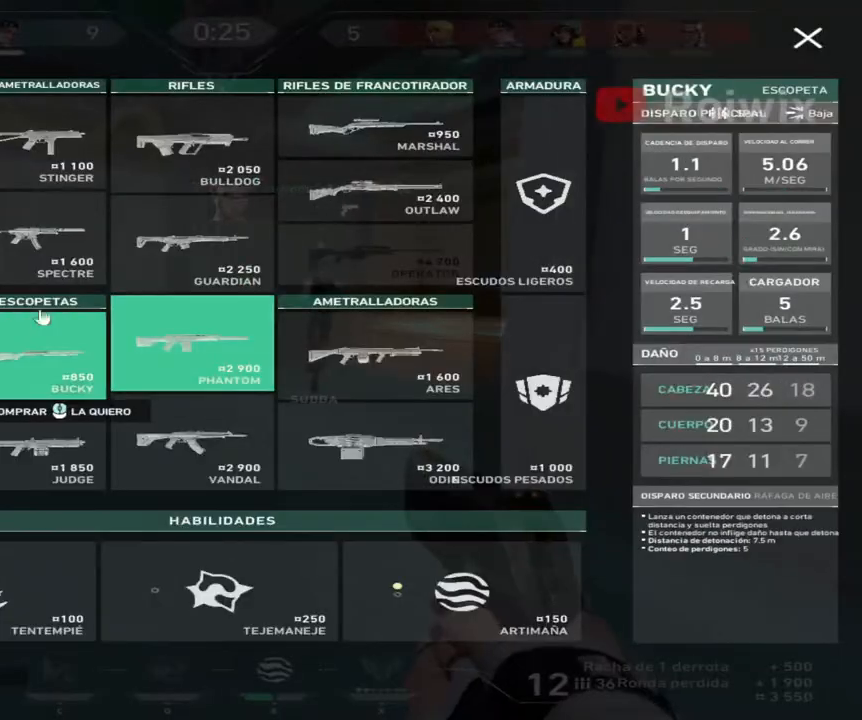
{"keys": ["d", "w"], "mouse": [], "events": [[367, "d", "down"]]}
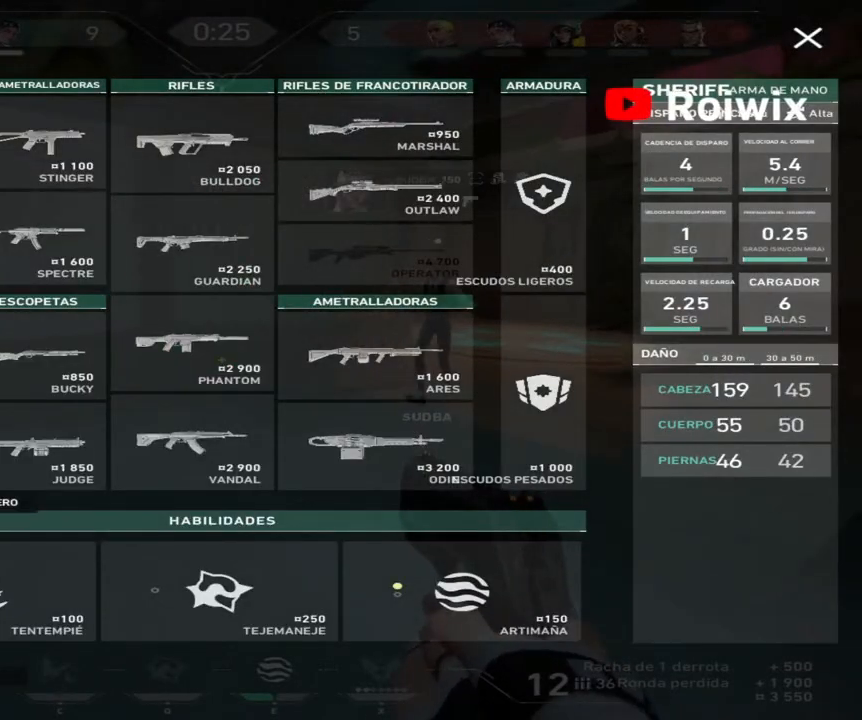
{"keys": ["d", "w"], "mouse": [], "events": [[183, "mouse_left", "down"], [250, "mouse_left", "up"]]}
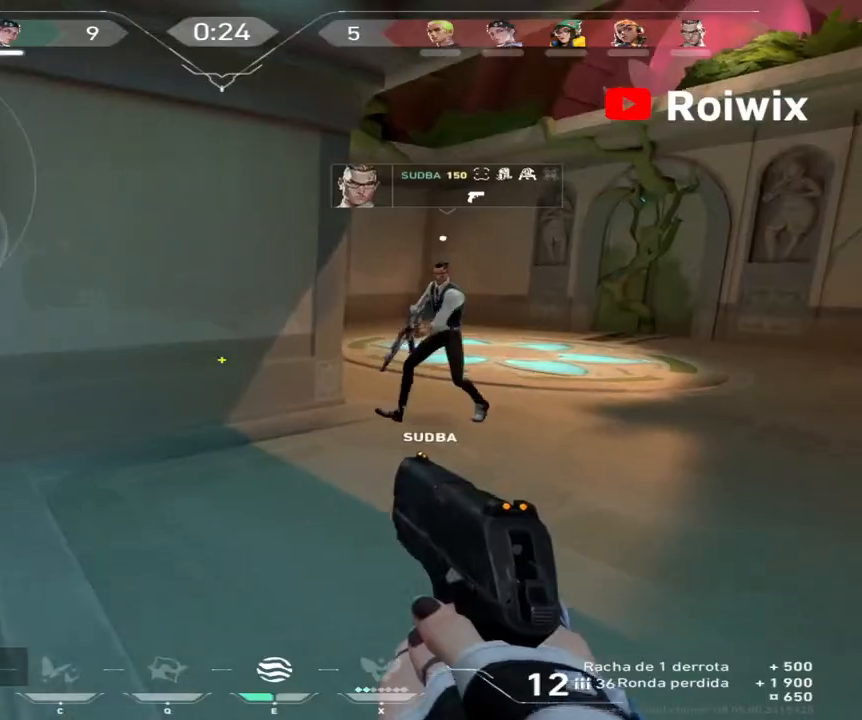
{"keys": ["w"], "mouse": [], "events": [[467, "d", "up"]]}
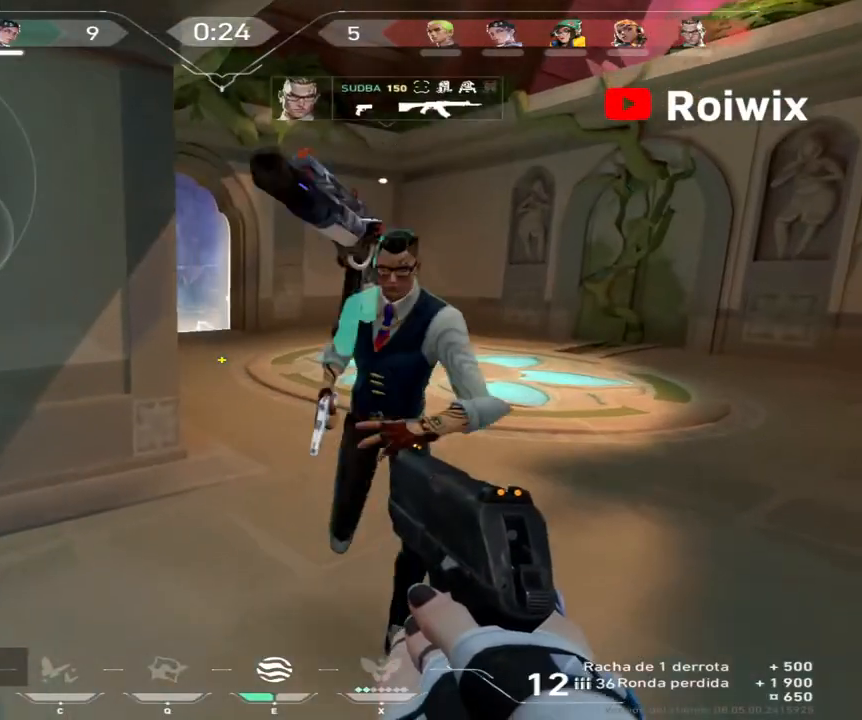
{"keys": ["a", "w"], "mouse": [], "events": [[150, "w", "up"], [283, "s", "down"], [300, "a", "down"], [367, "s", "up"], [500, "w", "down"]]}
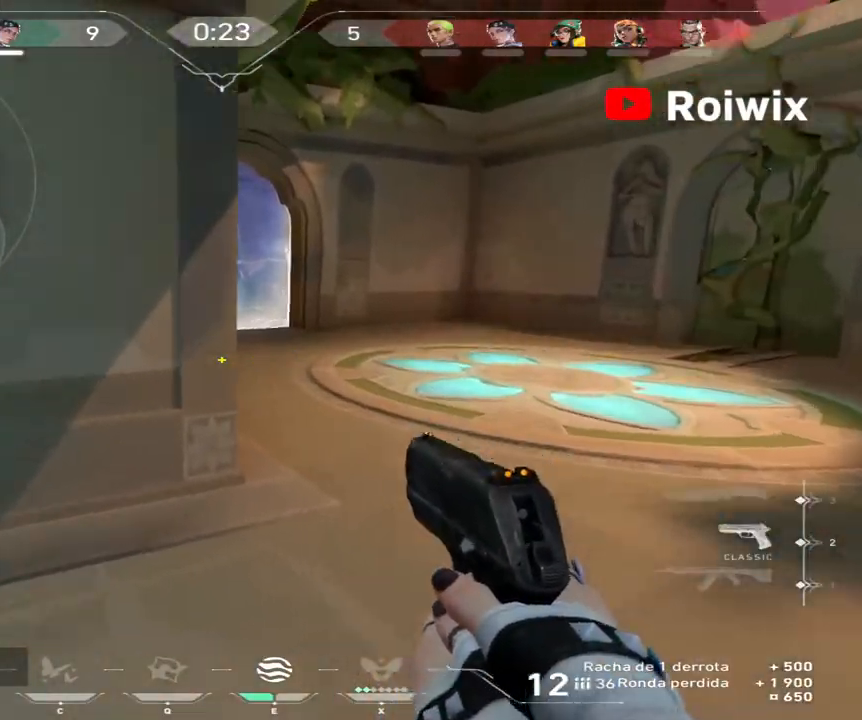
{"keys": ["a", "w"], "mouse": [], "events": [[100, "a", "up"], [300, "a", "down"]]}
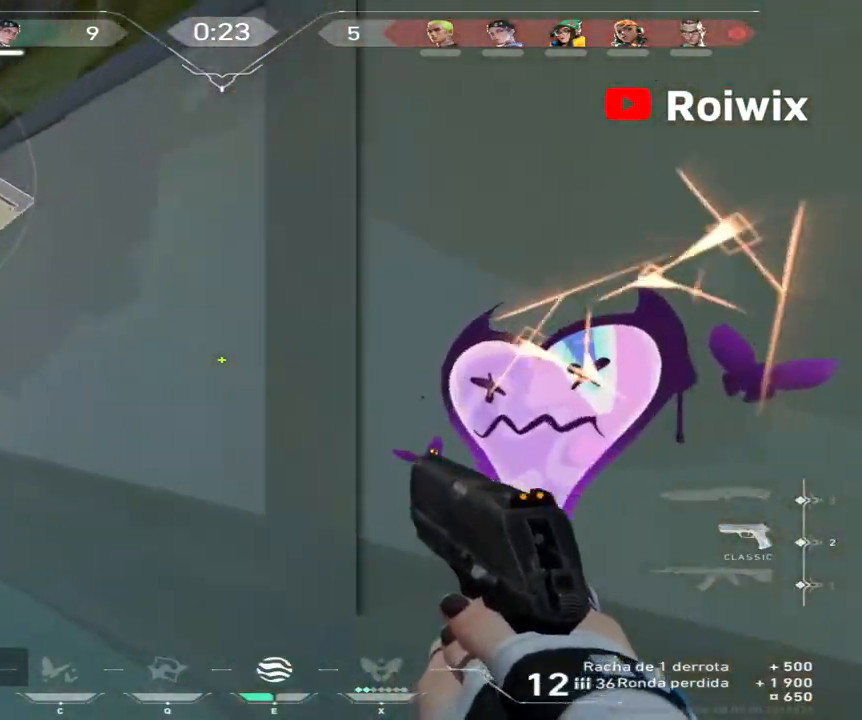
{"keys": ["w"], "mouse": [], "events": [[417, "a", "up"]]}
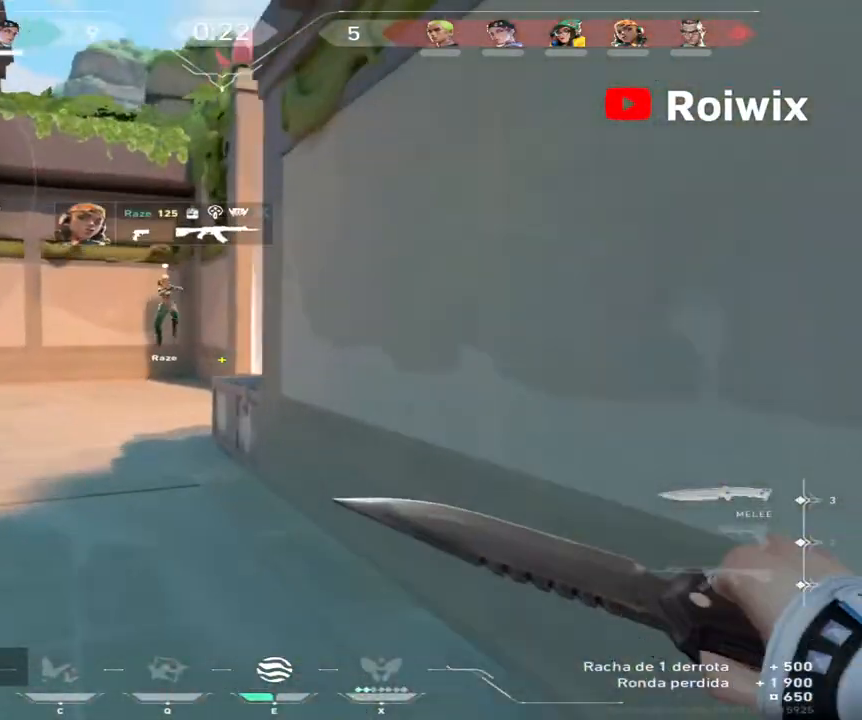
{"keys": ["w"], "mouse": [], "events": []}
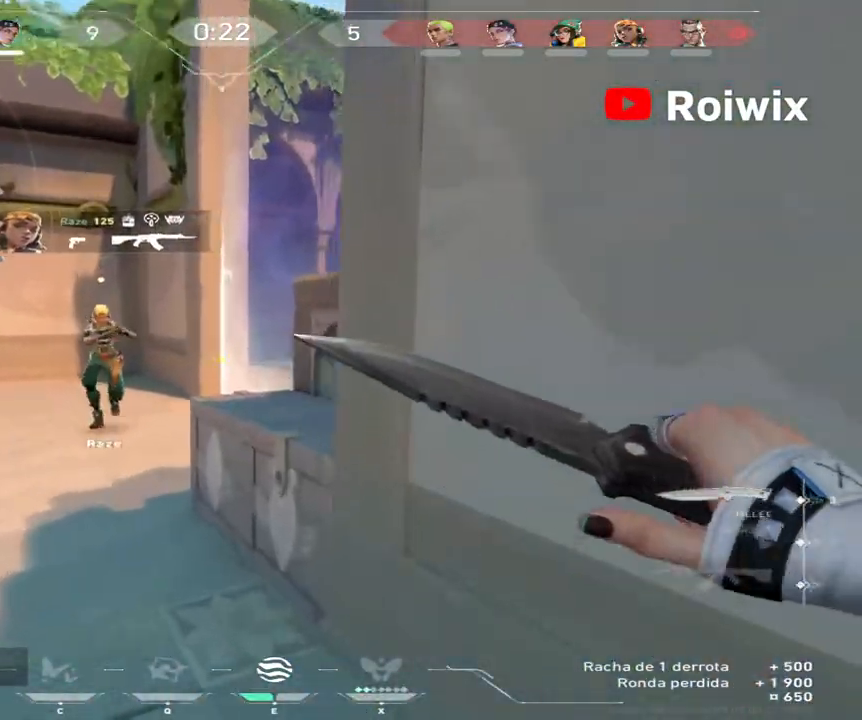
{"keys": ["w"], "mouse": [], "events": [[50, "mouse_right", "down"], [283, "mouse_right", "up"]]}
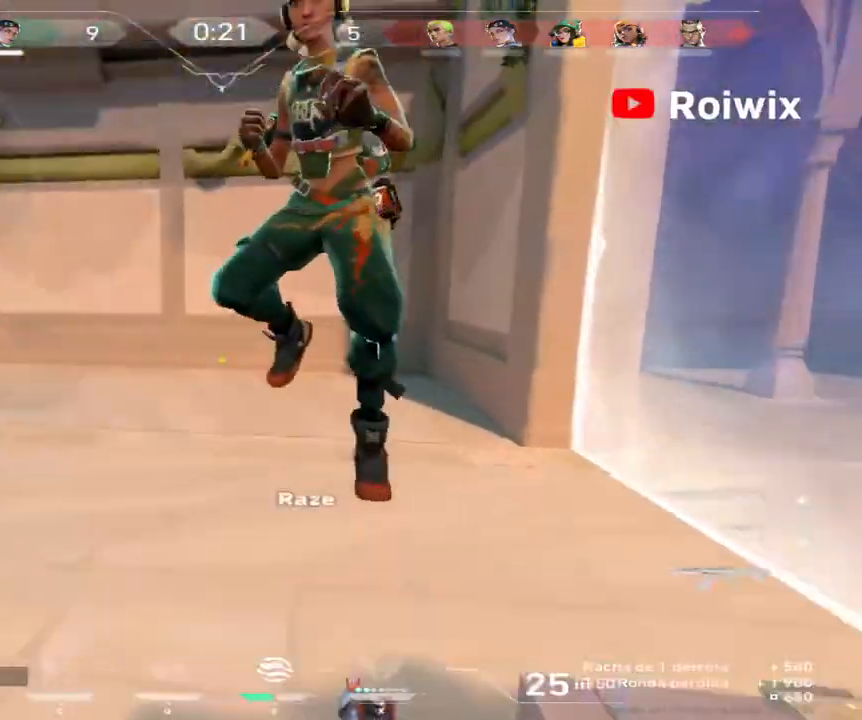
{"keys": ["w"], "mouse": [], "events": []}
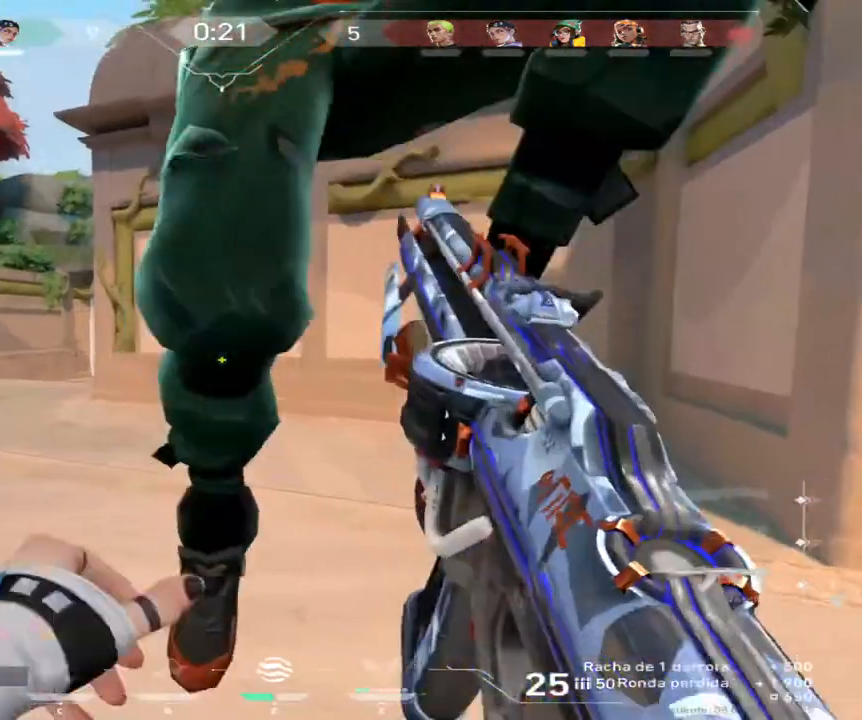
{"keys": ["w"], "mouse": [], "events": []}
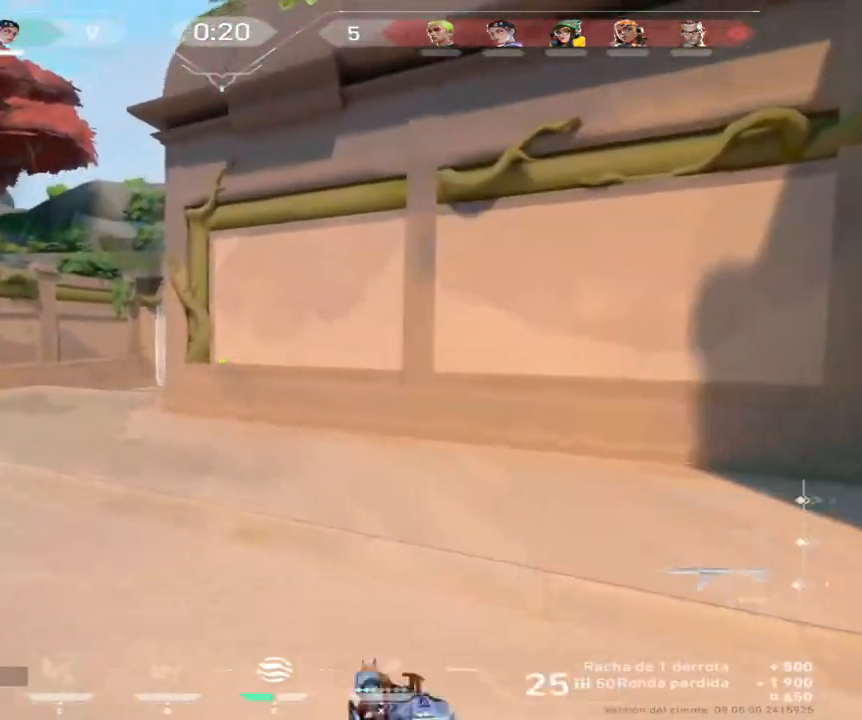
{"keys": ["w"], "mouse": [], "events": []}
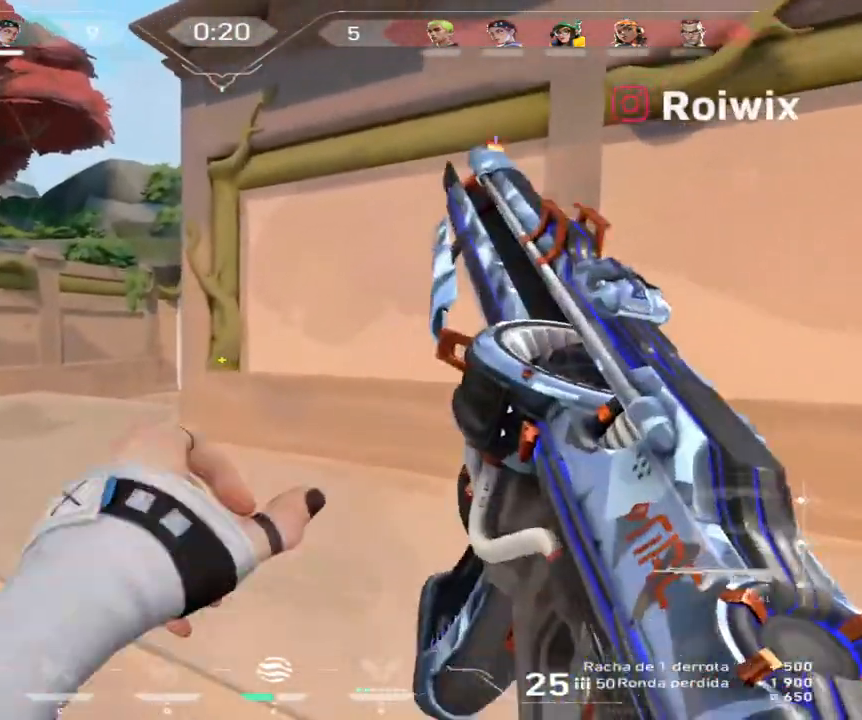
{"keys": ["w"], "mouse": [], "events": []}
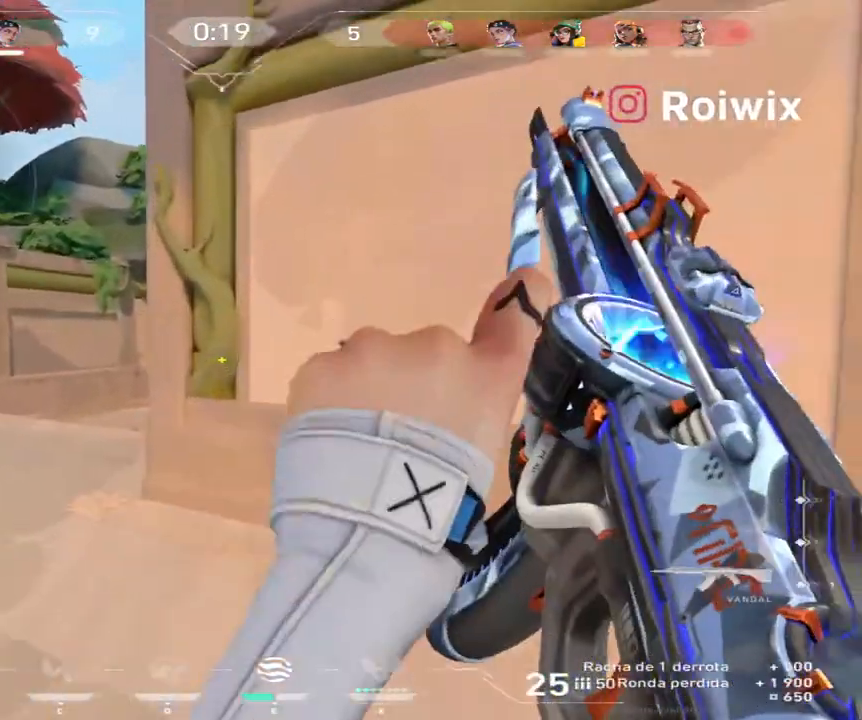
{"keys": ["a", "w"], "mouse": [], "events": [[317, "a", "down"]]}
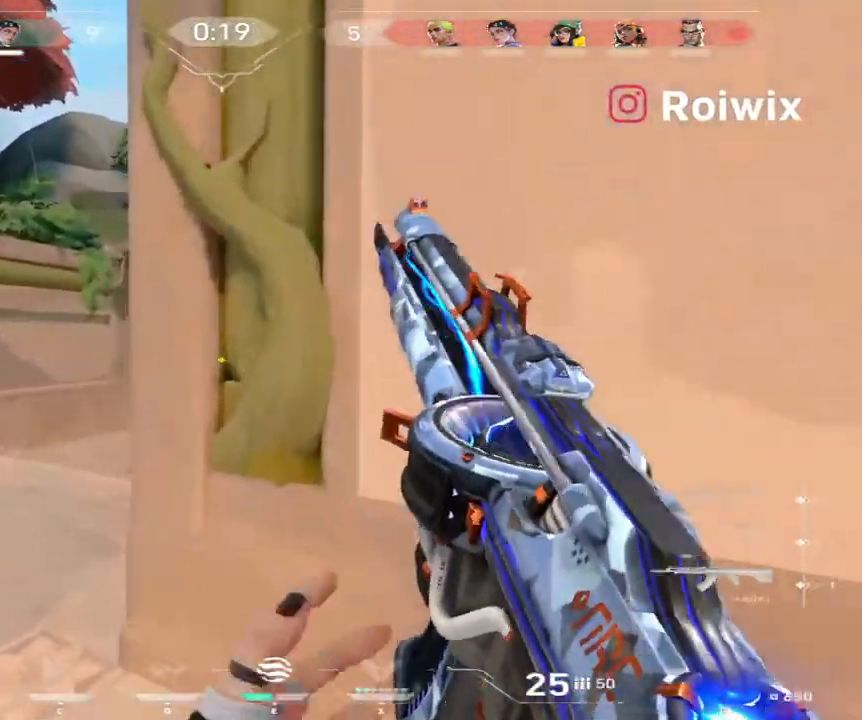
{"keys": ["a", "w"], "mouse": [], "events": []}
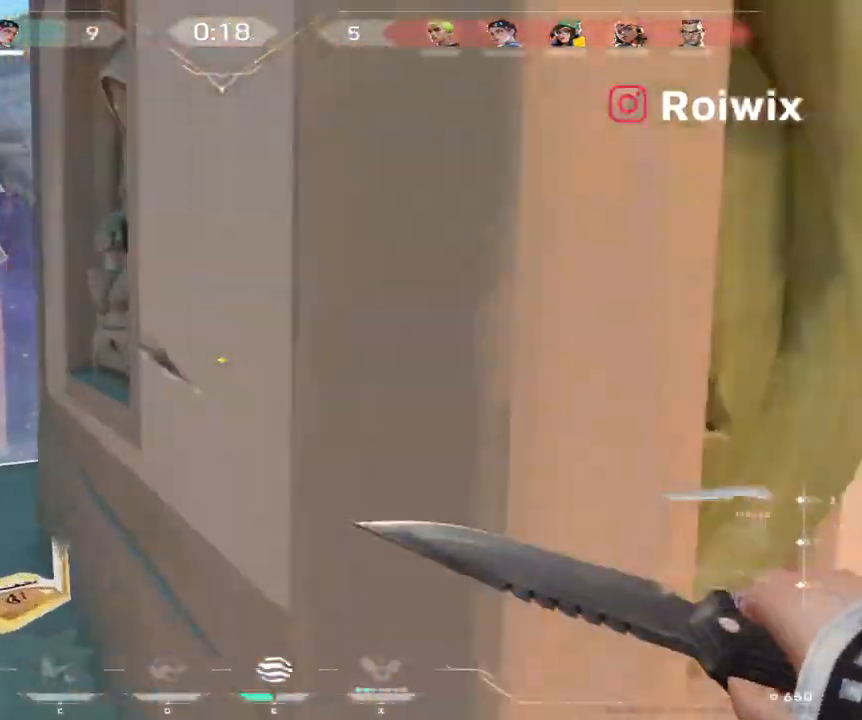
{"keys": ["w"], "mouse": [], "events": [[350, "a", "up"]]}
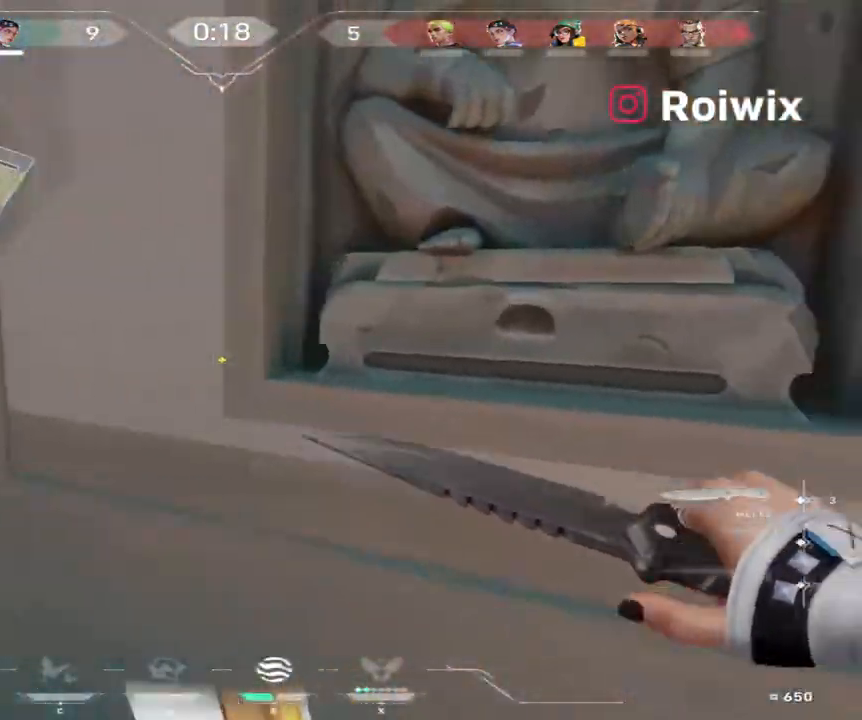
{"keys": ["d"], "mouse": [], "events": [[17, "a", "down"], [67, "d", "down"], [117, "w", "up"], [333, "s", "down"], [367, "a", "up"], [450, "s", "up"]]}
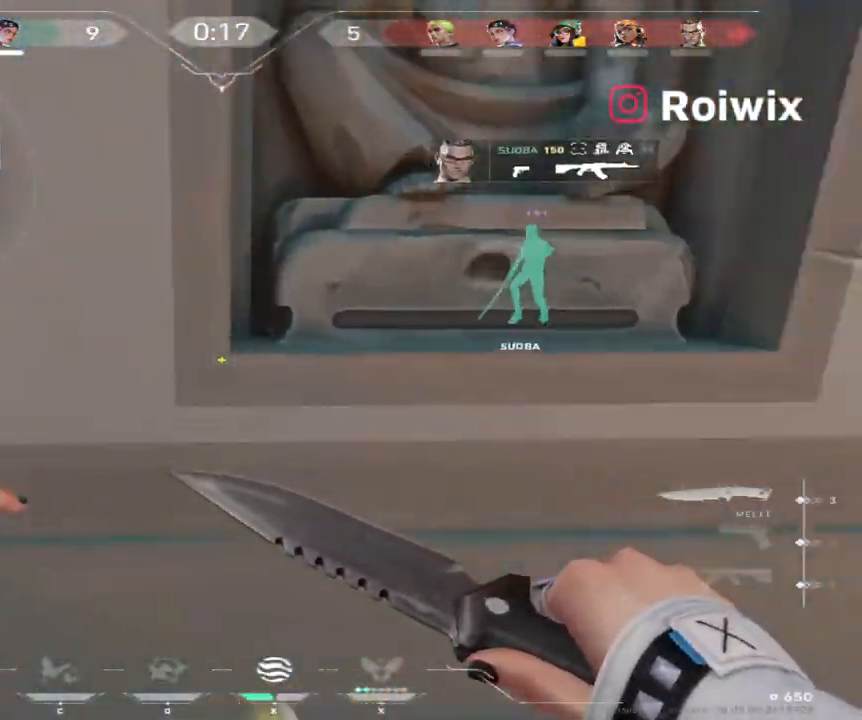
{"keys": [], "mouse": [], "events": [[133, "w", "down"], [167, "d", "up"], [317, "a", "down"], [450, "w", "up"], [467, "a", "up"]]}
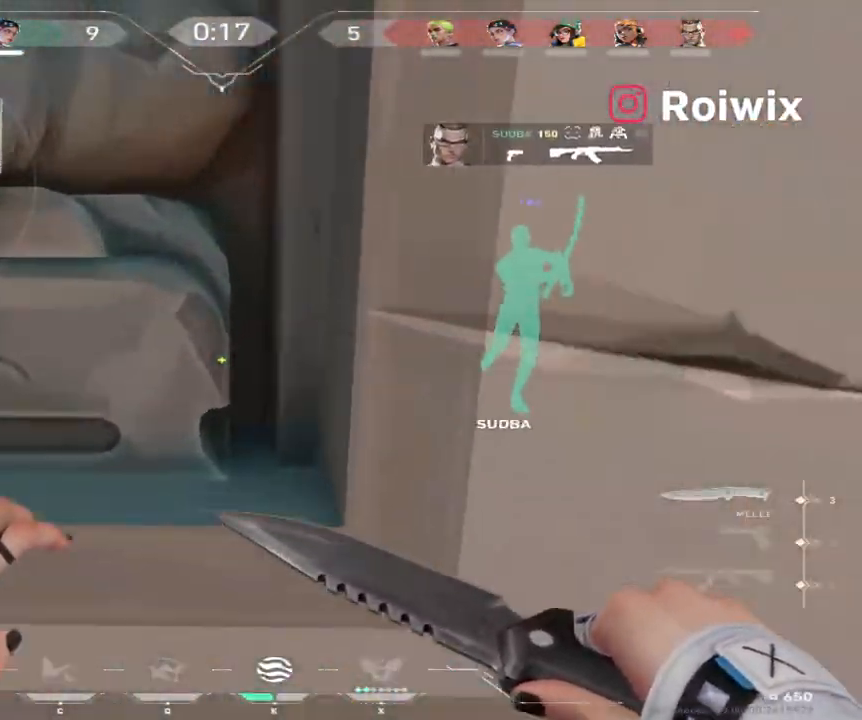
{"keys": [], "mouse": [], "events": [[83, "s", "down"], [450, "s", "up"]]}
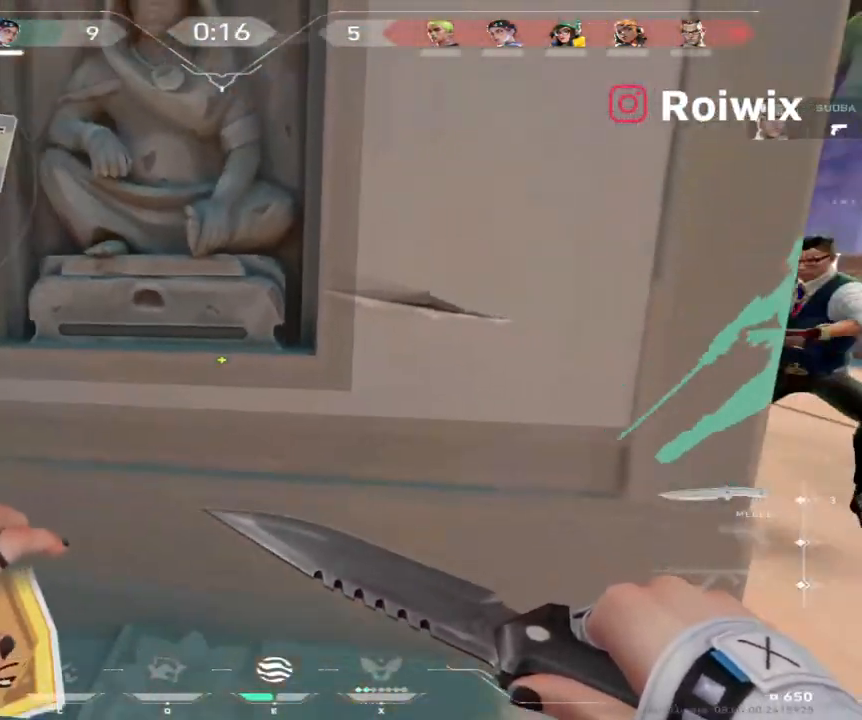
{"keys": [], "mouse": ["left"], "events": [[150, "w", "down"], [467, "mouse_left", "down"], [500, "w", "up"]]}
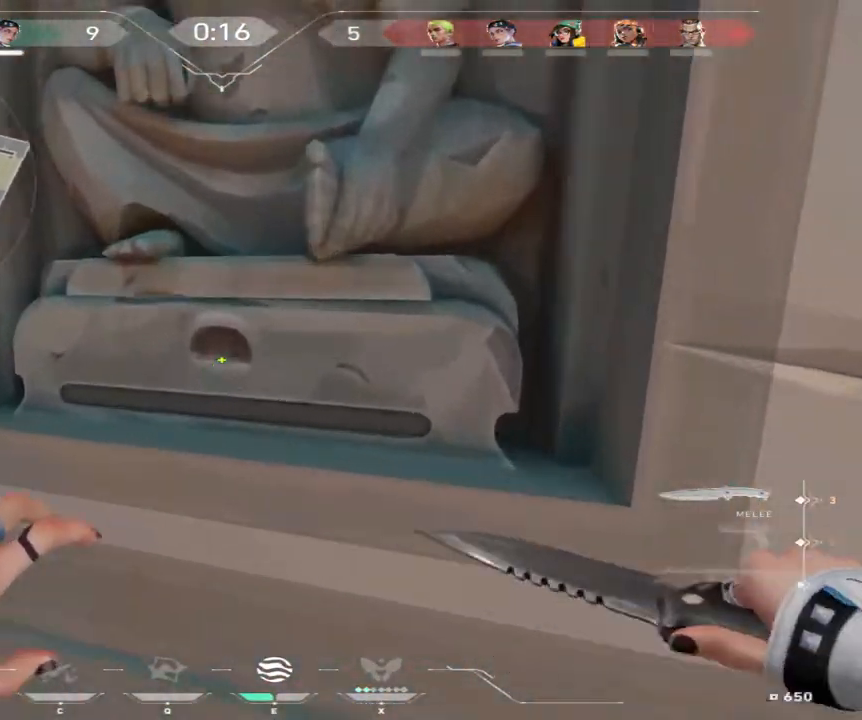
{"keys": ["a"], "mouse": [], "events": [[133, "s", "down"], [200, "mouse_left", "up"], [350, "a", "down"], [450, "s", "up"]]}
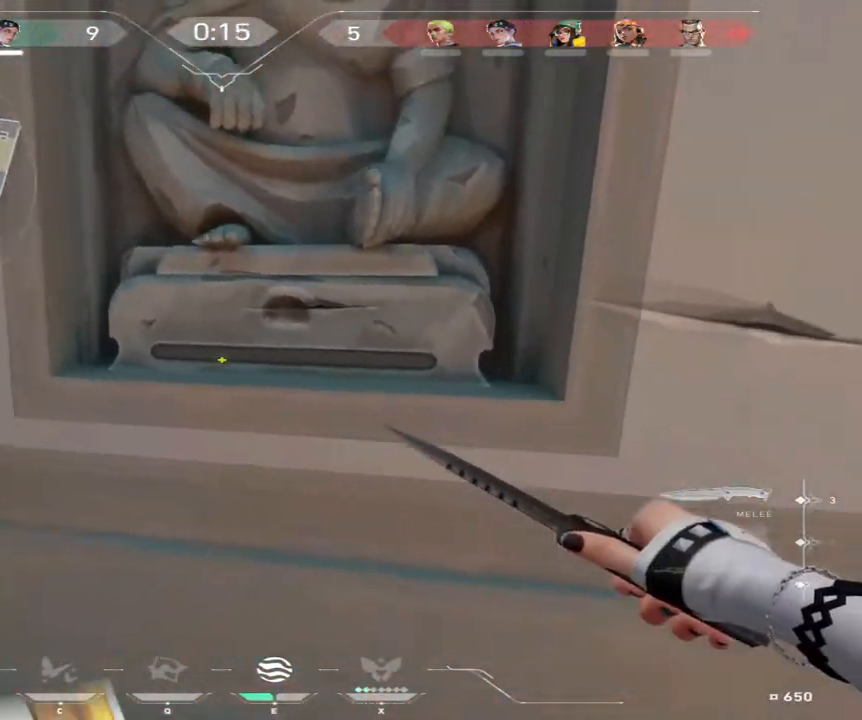
{"keys": [], "mouse": [], "events": [[17, "a", "up"], [83, "w", "down"], [450, "w", "up"]]}
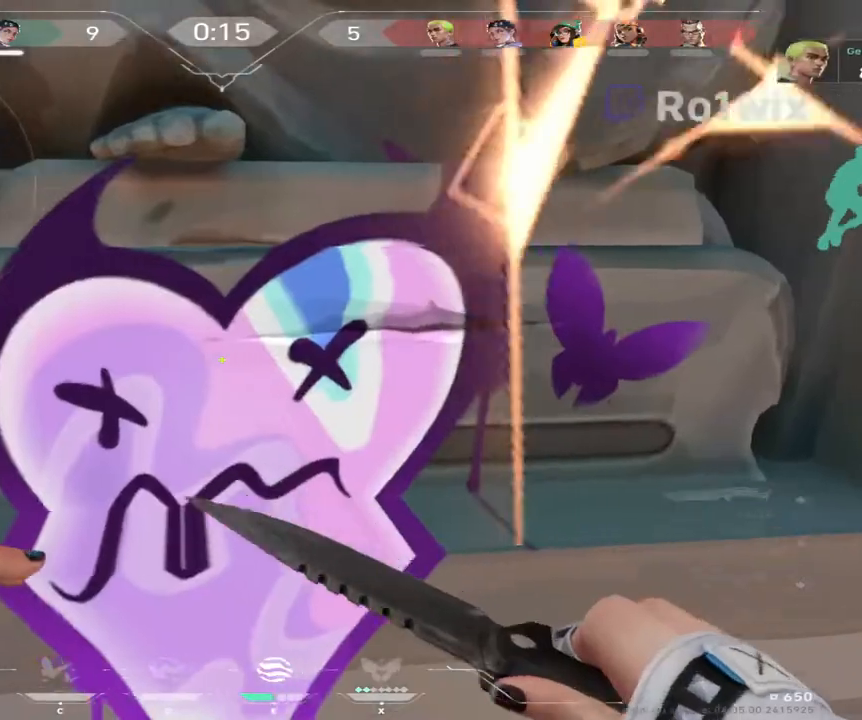
{"keys": ["a", "w"], "mouse": [], "events": [[67, "a", "down"], [217, "w", "down"]]}
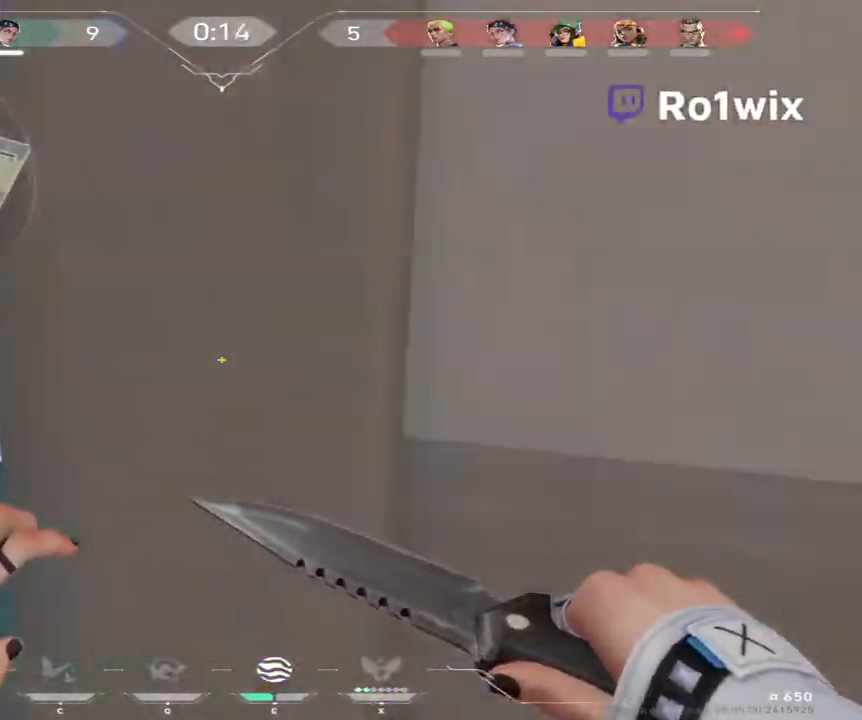
{"keys": ["w"], "mouse": [], "events": [[17, "a", "up"], [250, "d", "down"], [417, "d", "up"]]}
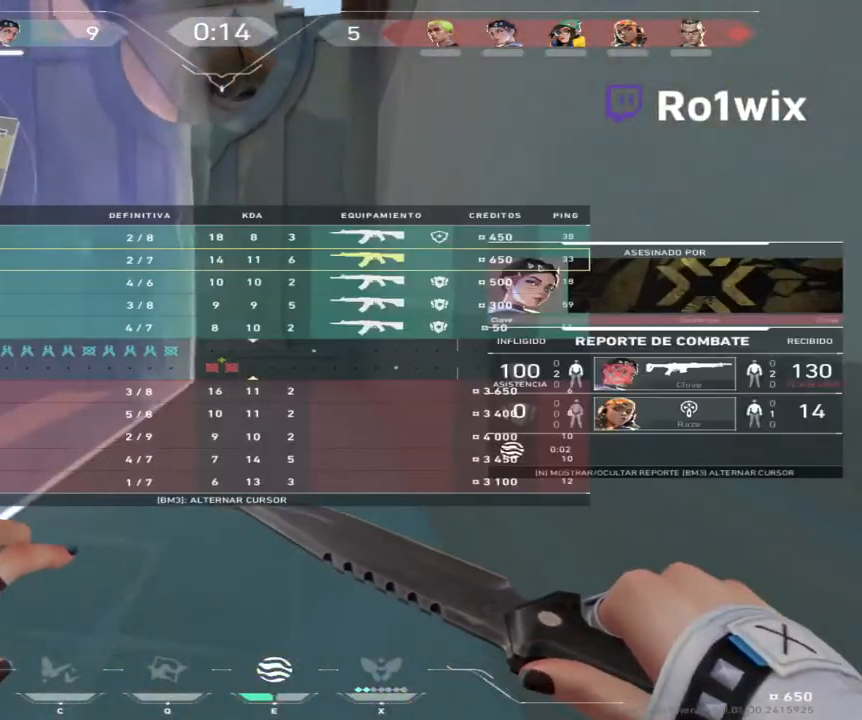
{"keys": ["w"], "mouse": [], "events": []}